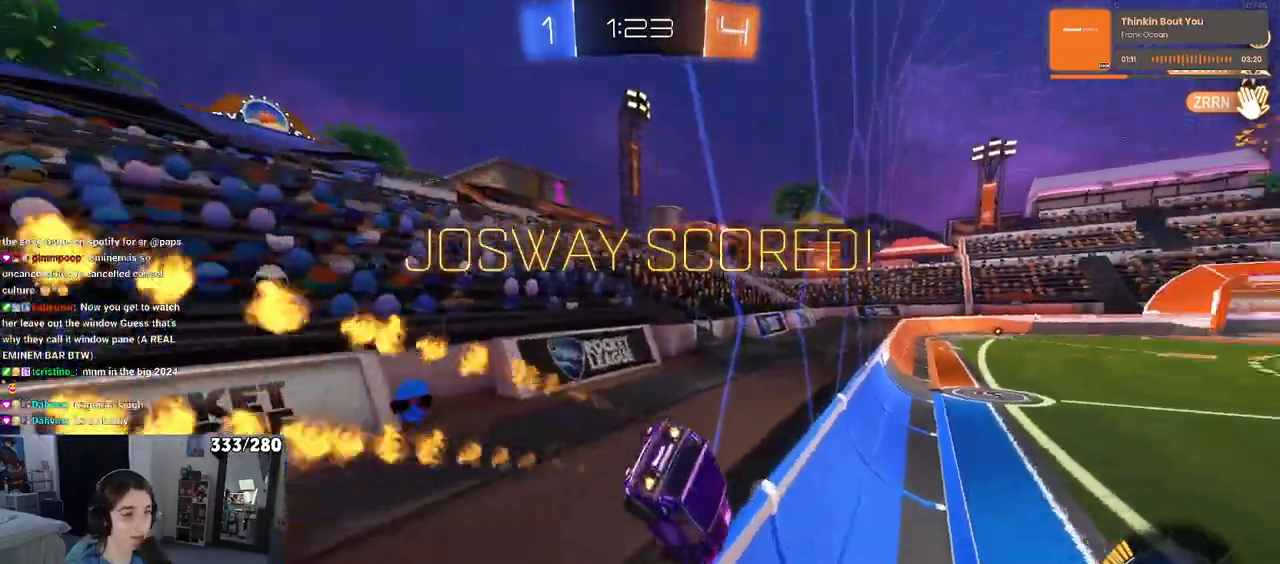
Gameplay with a controller (PlayStation layout); each line is a JSON object with the inputs held at the frame after it. "events" lists button and stick changes between this image and that frame as [ms after this image, input, new state], when the widget could be followed in between.
{"buttons": ["CROSS", "SQUARE", "R1"], "left_stick": "up-right", "right_stick": "center", "events": [[33, "CROSS", "down"], [333, "CROSS", "up"], [417, "CROSS", "down"]]}
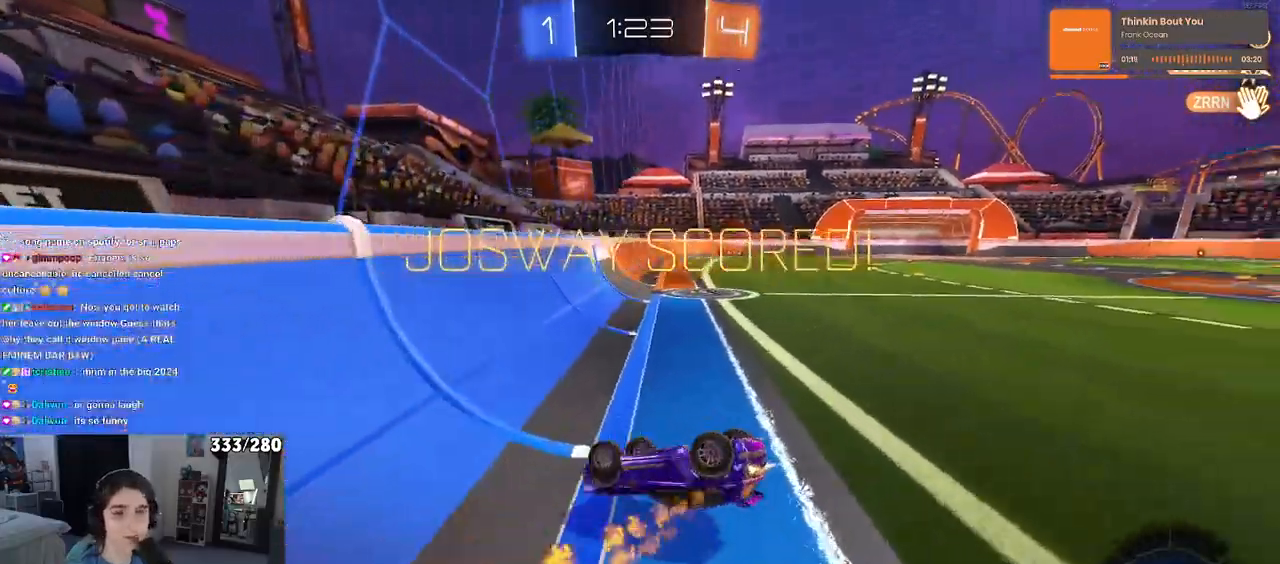
{"buttons": ["DPAD_DOWN"], "left_stick": "center", "right_stick": "center", "events": [[33, "CROSS", "up"], [67, "SQUARE", "up"], [83, "left_stick", "center"], [117, "R1", "up"], [283, "START", "down"], [367, "START", "up"], [400, "DPAD_DOWN", "down"]]}
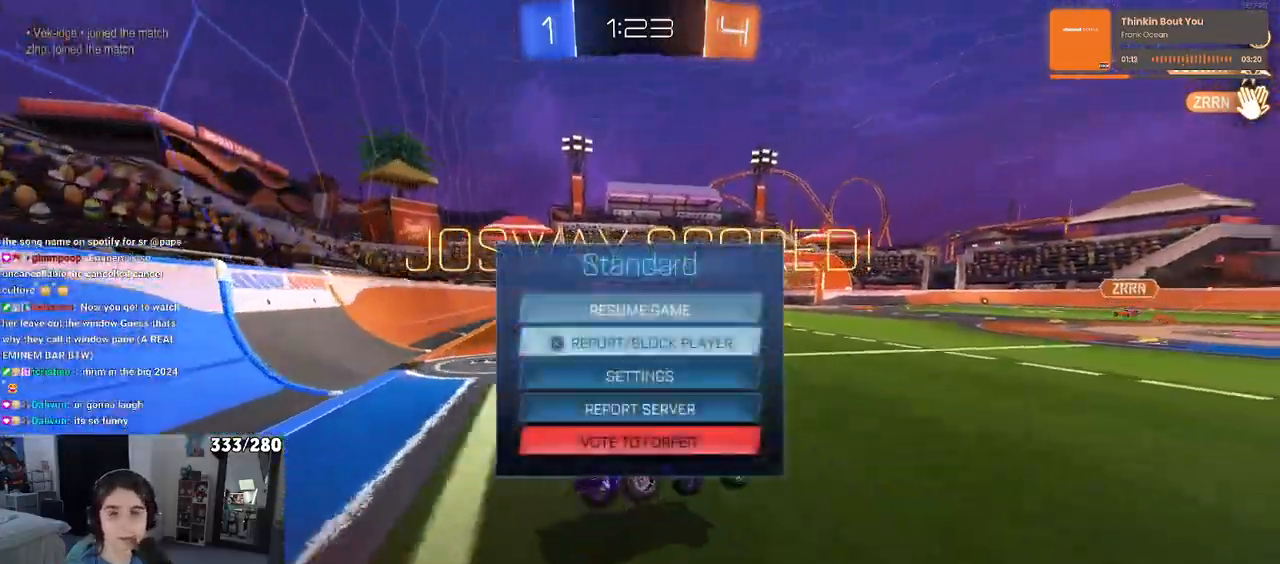
{"buttons": [], "left_stick": "center", "right_stick": "center", "events": [[17, "DPAD_DOWN", "up"], [83, "DPAD_DOWN", "down"], [167, "DPAD_DOWN", "up"], [233, "DPAD_DOWN", "down"], [350, "DPAD_DOWN", "up"]]}
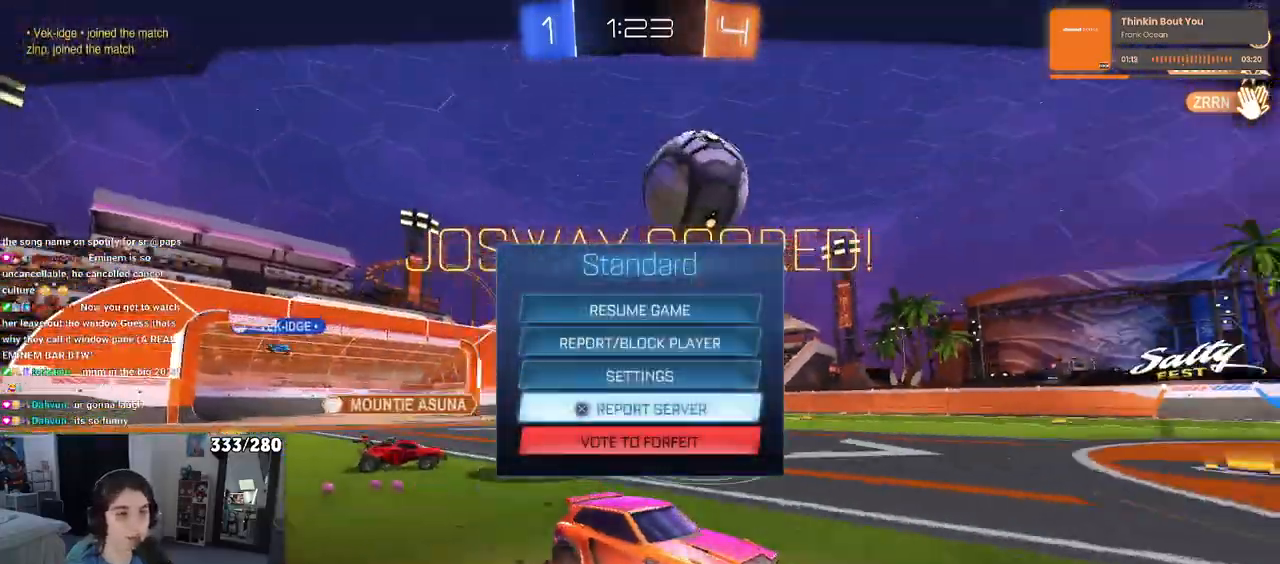
{"buttons": [], "left_stick": "center", "right_stick": "center", "events": [[117, "DPAD_DOWN", "down"], [217, "CROSS", "down"], [217, "DPAD_DOWN", "up"], [300, "CROSS", "up"], [367, "DPAD_LEFT", "down"], [450, "DPAD_LEFT", "up"]]}
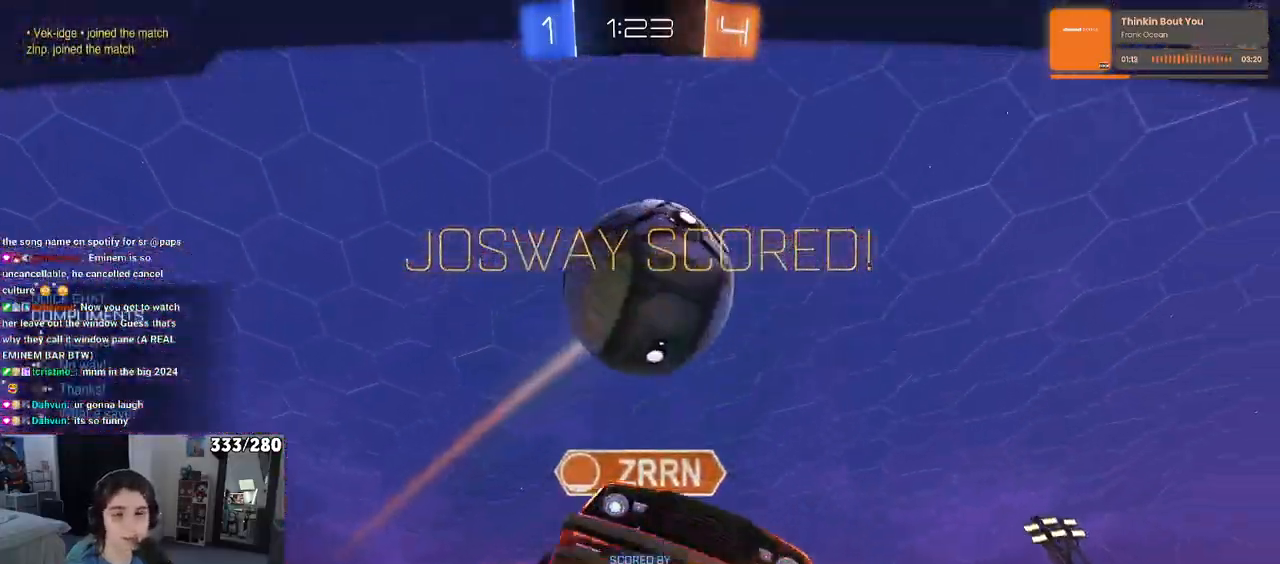
{"buttons": [], "left_stick": "center", "right_stick": "center", "events": []}
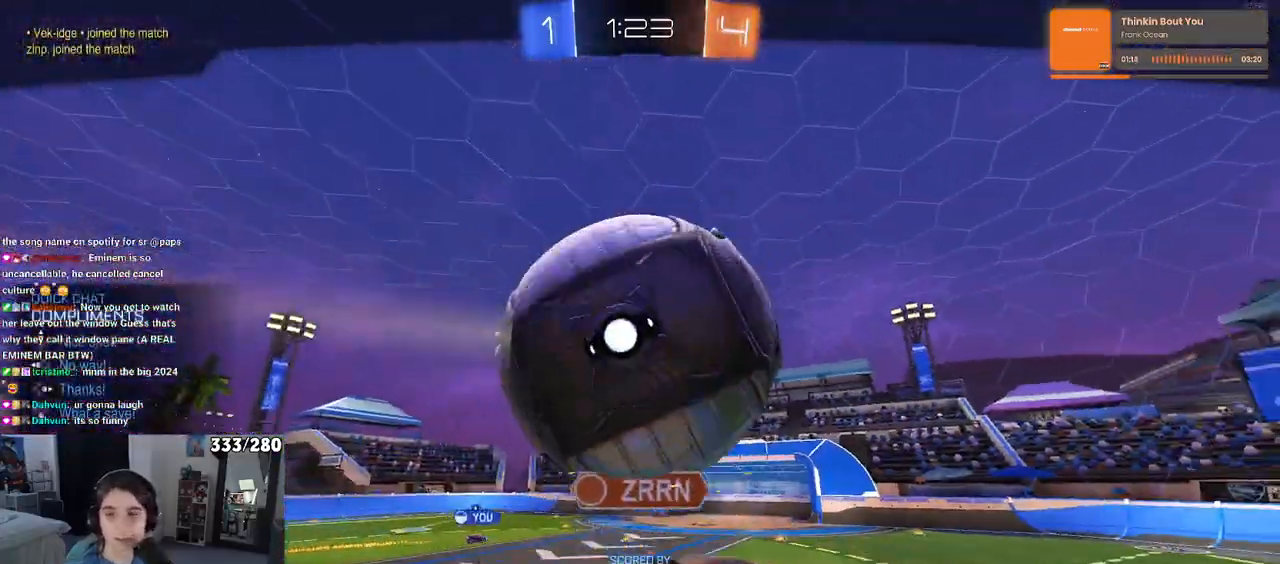
{"buttons": [], "left_stick": "center", "right_stick": "center", "events": [[317, "CROSS", "down"], [433, "CROSS", "up"]]}
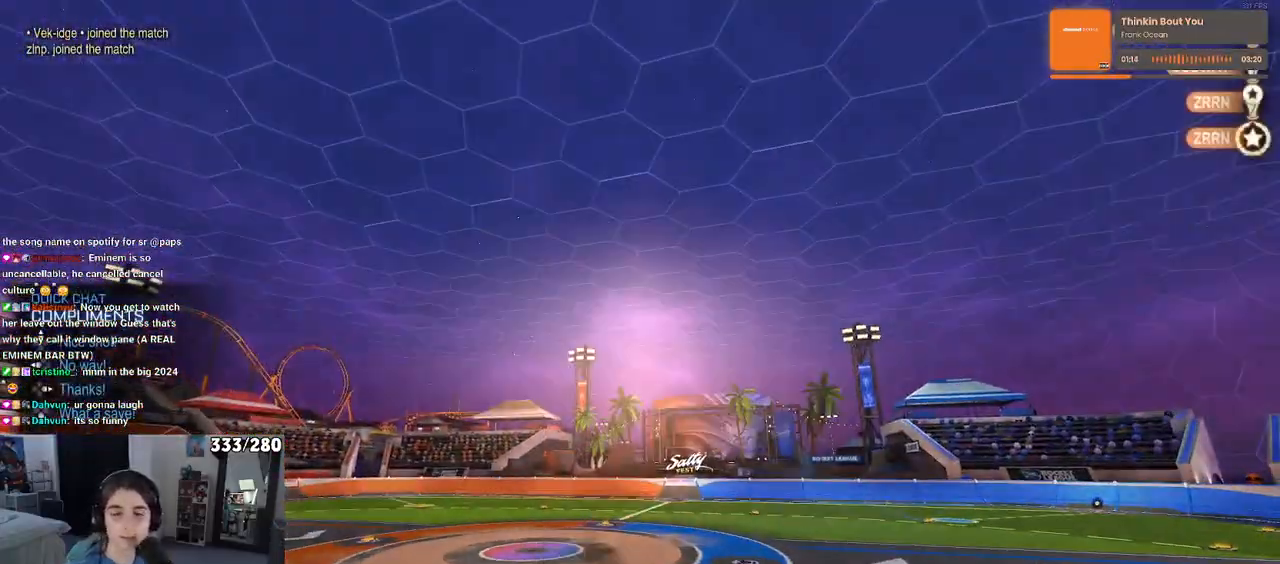
{"buttons": ["CROSS"], "left_stick": "center", "right_stick": "center", "events": [[33, "CROSS", "down"], [150, "CROSS", "up"], [233, "CROSS", "down"], [367, "CROSS", "up"], [450, "CROSS", "down"]]}
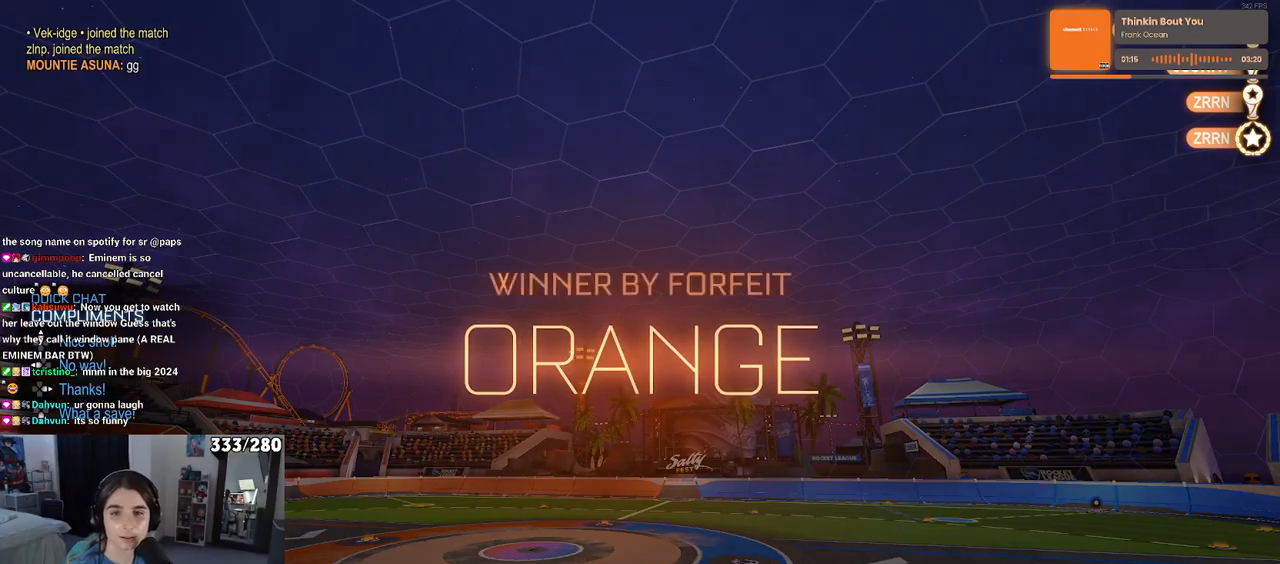
{"buttons": ["START"], "left_stick": "center", "right_stick": "center", "events": [[100, "CROSS", "up"], [433, "START", "down"]]}
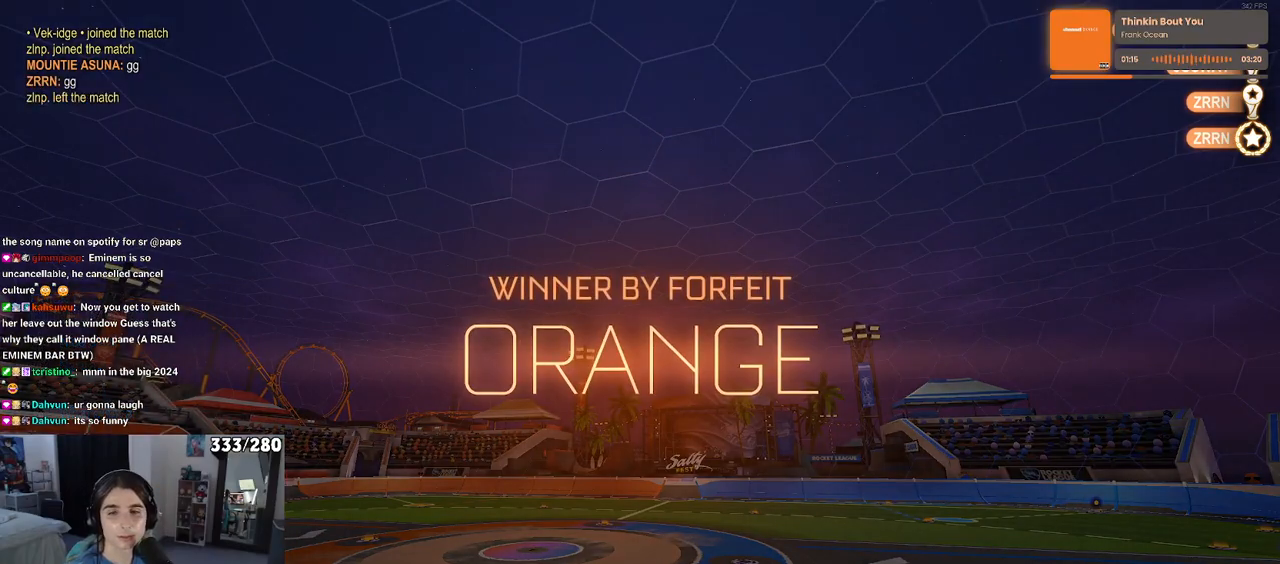
{"buttons": ["DPAD_DOWN"], "left_stick": "center", "right_stick": "center", "events": [[50, "START", "up"], [117, "DPAD_DOWN", "down"]]}
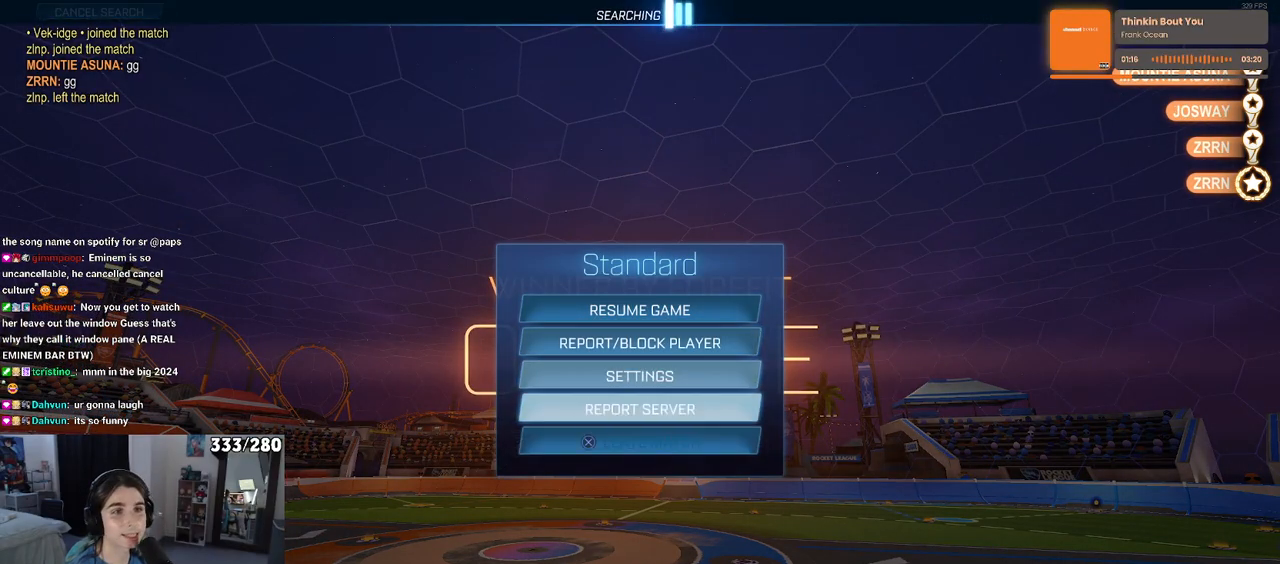
{"buttons": [], "left_stick": "center", "right_stick": "center", "events": [[33, "DPAD_DOWN", "up"], [267, "CROSS", "down"], [333, "CROSS", "up"], [417, "DPAD_LEFT", "down"], [483, "DPAD_LEFT", "up"]]}
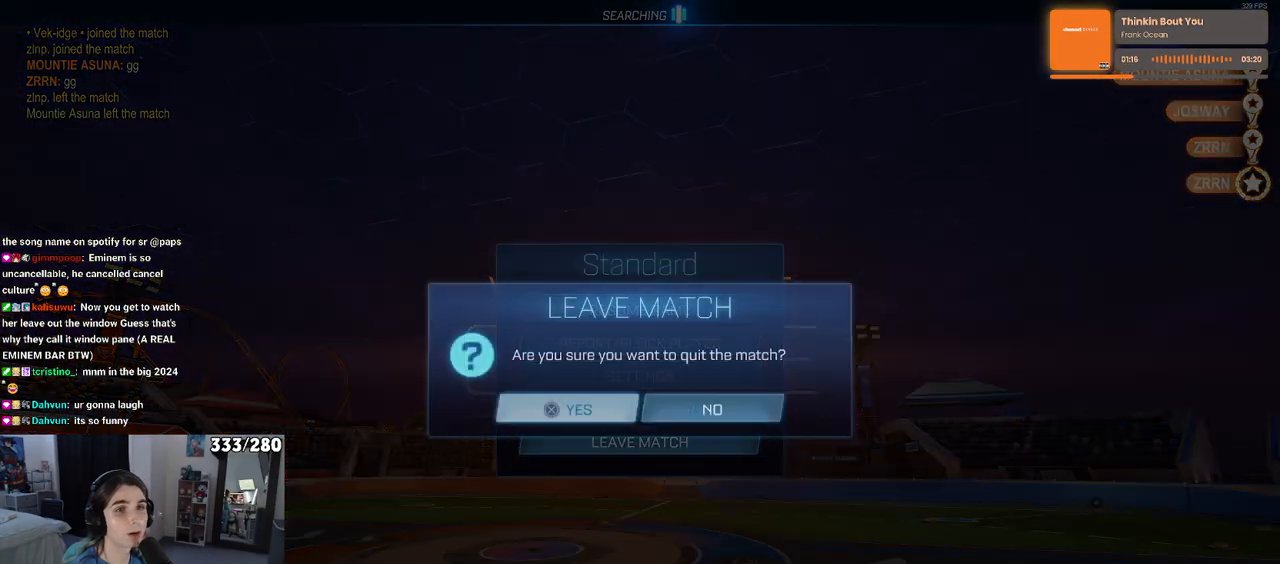
{"buttons": [], "left_stick": "center", "right_stick": "center", "events": [[33, "CROSS", "down"], [67, "CROSS", "up"]]}